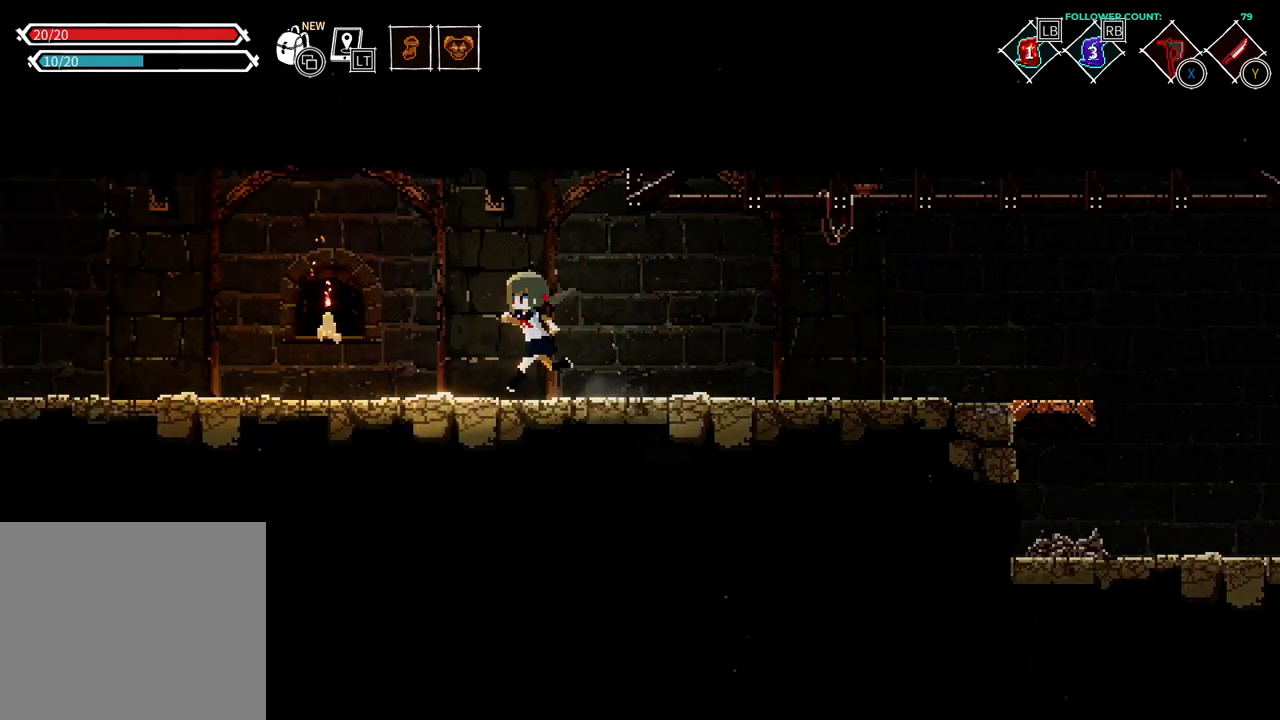
Gameplay with a controller (PlayStation layout); each line is a JSON object with the inputs held at the frame after it. "events" lists button and stick changes between this image and that frame as [ms after this image, input, new state], when the widget could be followed in between. Not read: L3.
{"buttons": ["DPAD_LEFT"], "left_stick": "center", "right_stick": "center", "events": []}
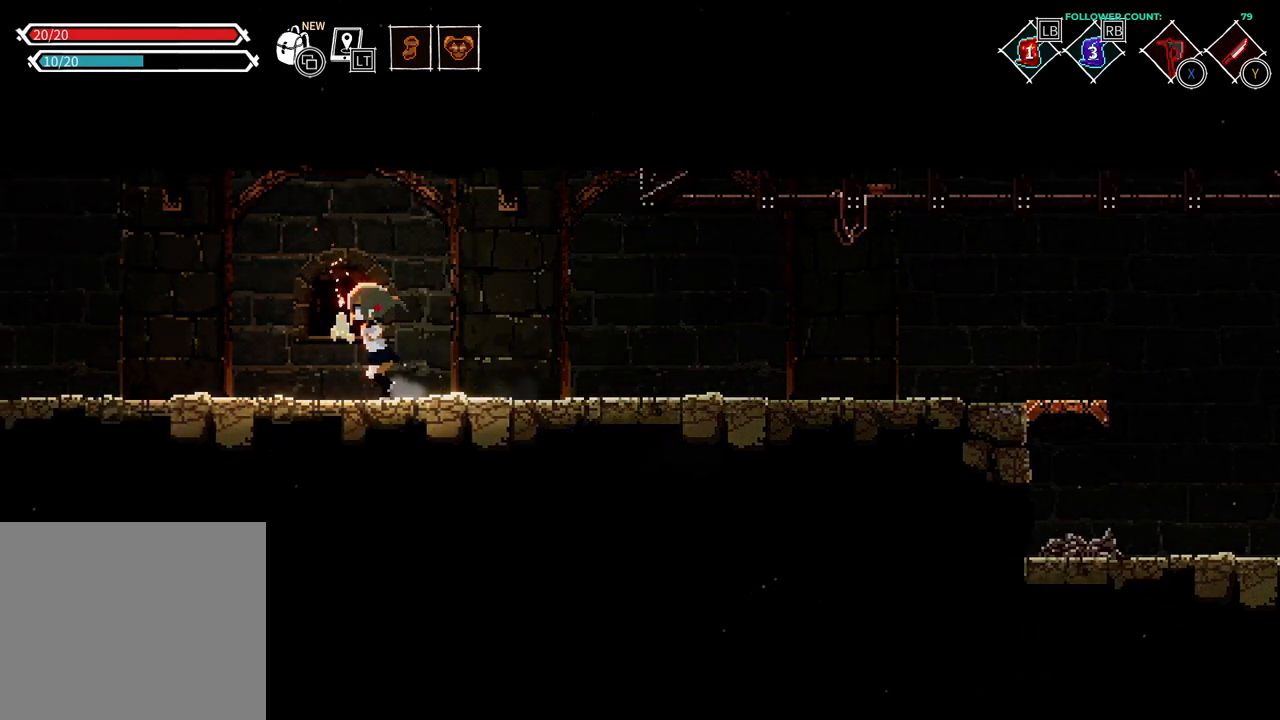
{"buttons": ["DPAD_LEFT"], "left_stick": "center", "right_stick": "center", "events": []}
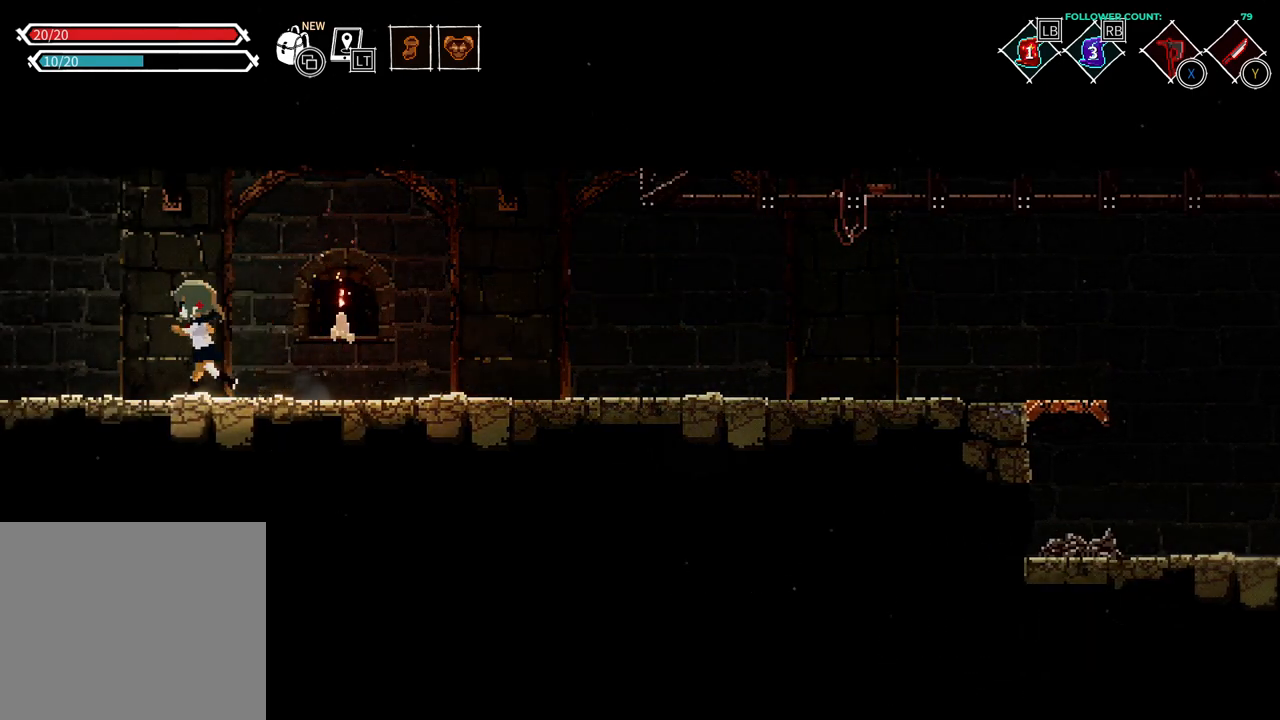
{"buttons": ["DPAD_LEFT"], "left_stick": "center", "right_stick": "center", "events": []}
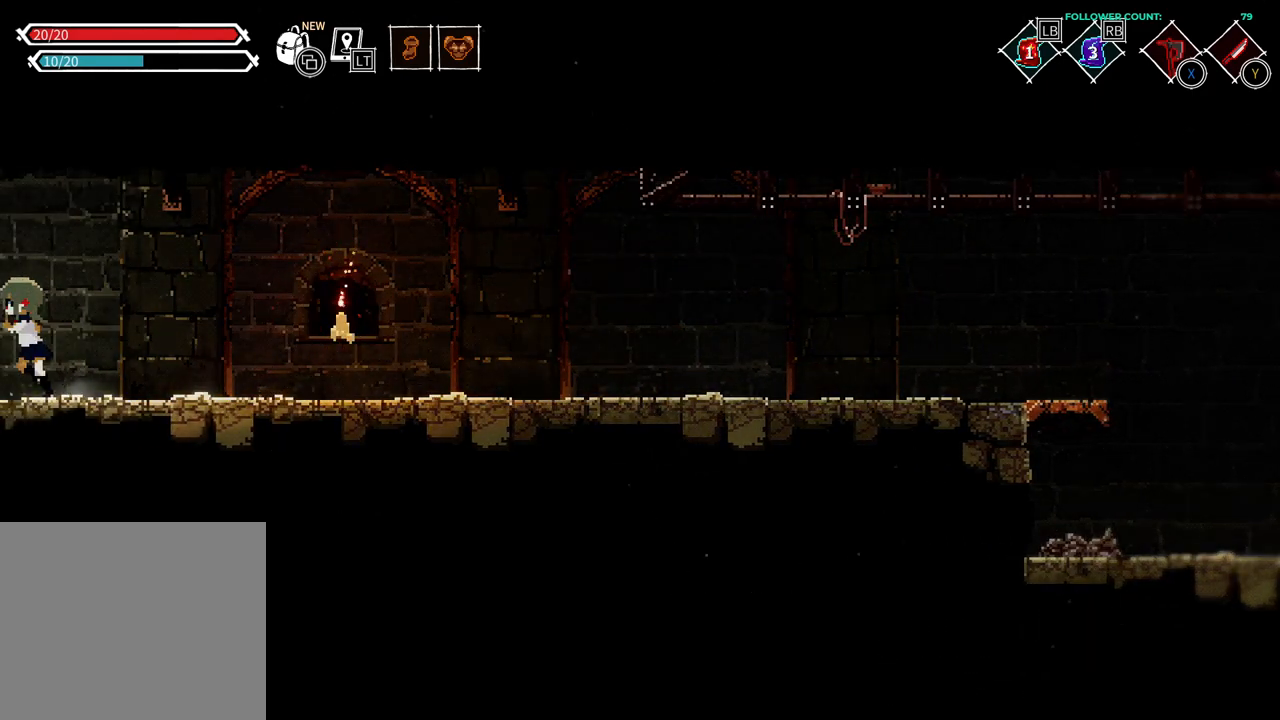
{"buttons": [], "left_stick": "center", "right_stick": "center", "events": [[383, "DPAD_LEFT", "up"]]}
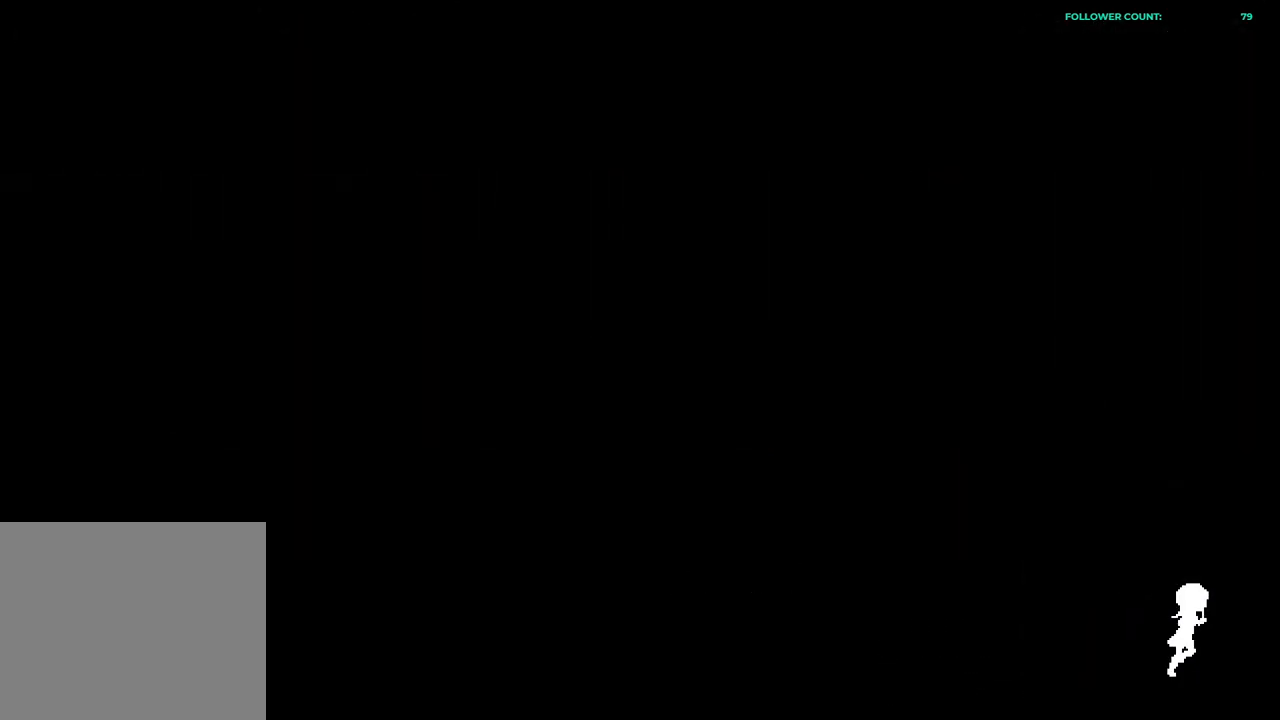
{"buttons": [], "left_stick": "center", "right_stick": "center", "events": []}
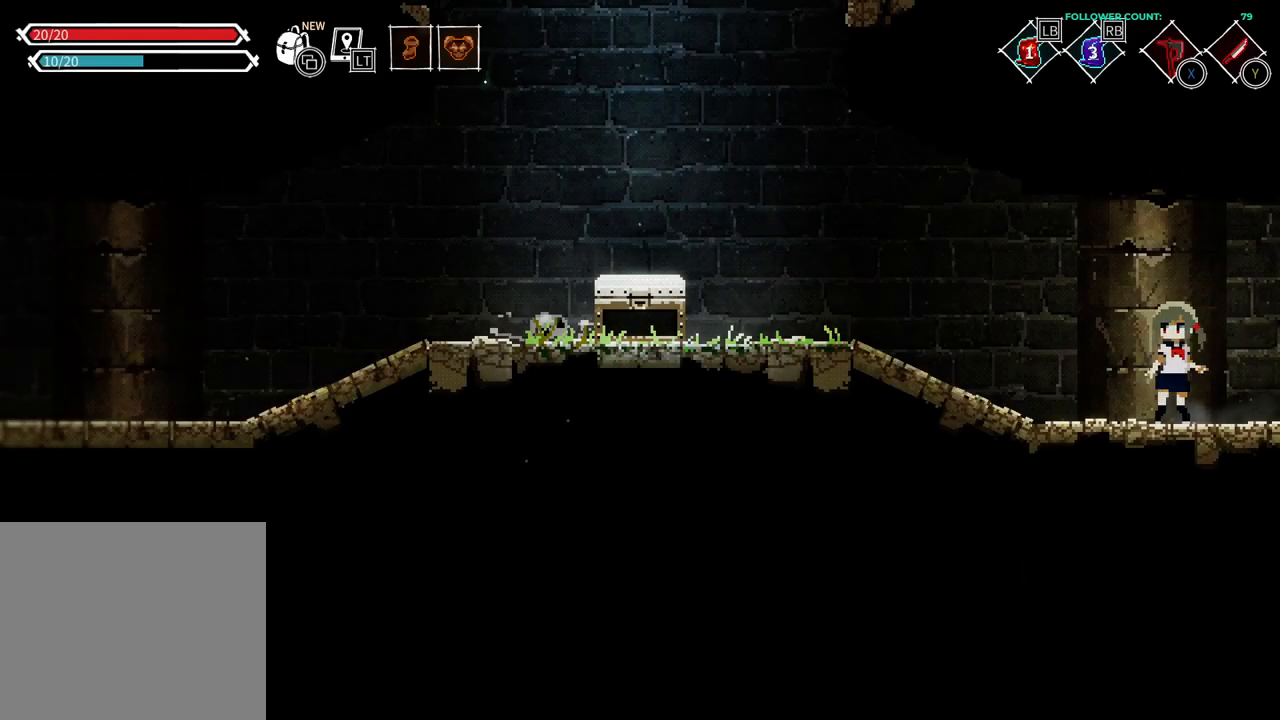
{"buttons": ["DPAD_LEFT"], "left_stick": "center", "right_stick": "center", "events": [[233, "DPAD_LEFT", "down"]]}
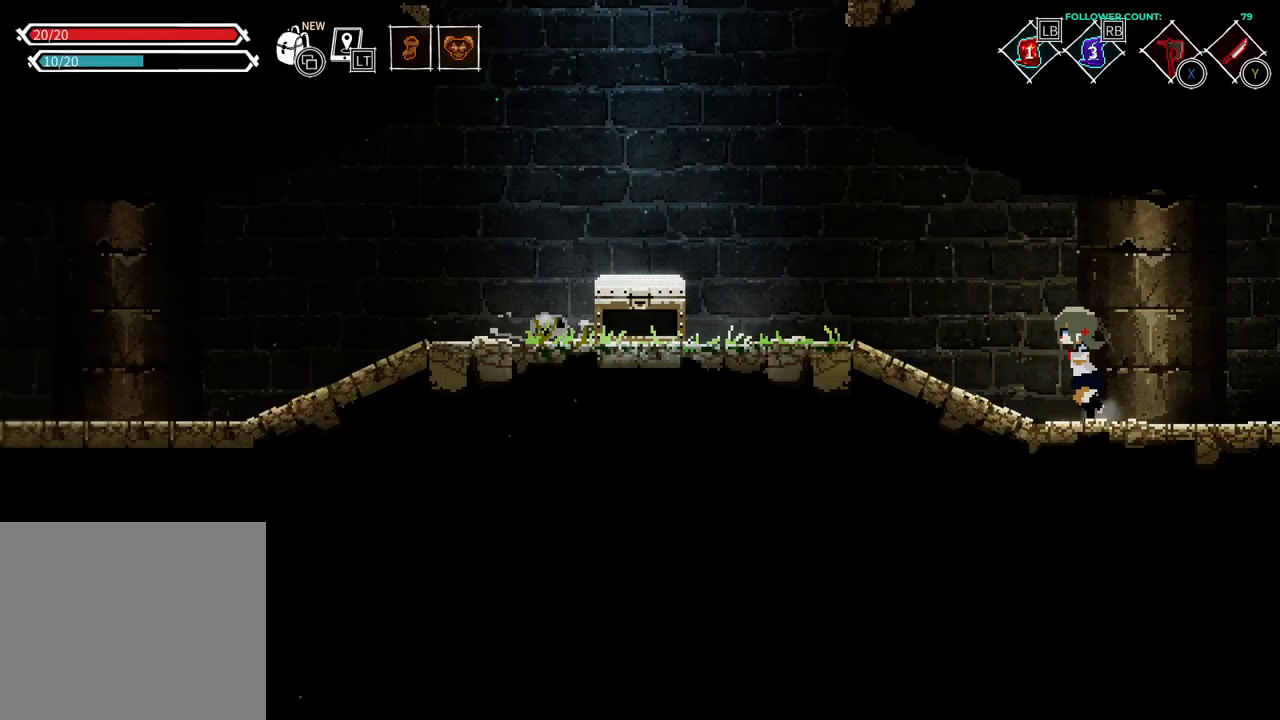
{"buttons": ["DPAD_LEFT"], "left_stick": "center", "right_stick": "center", "events": []}
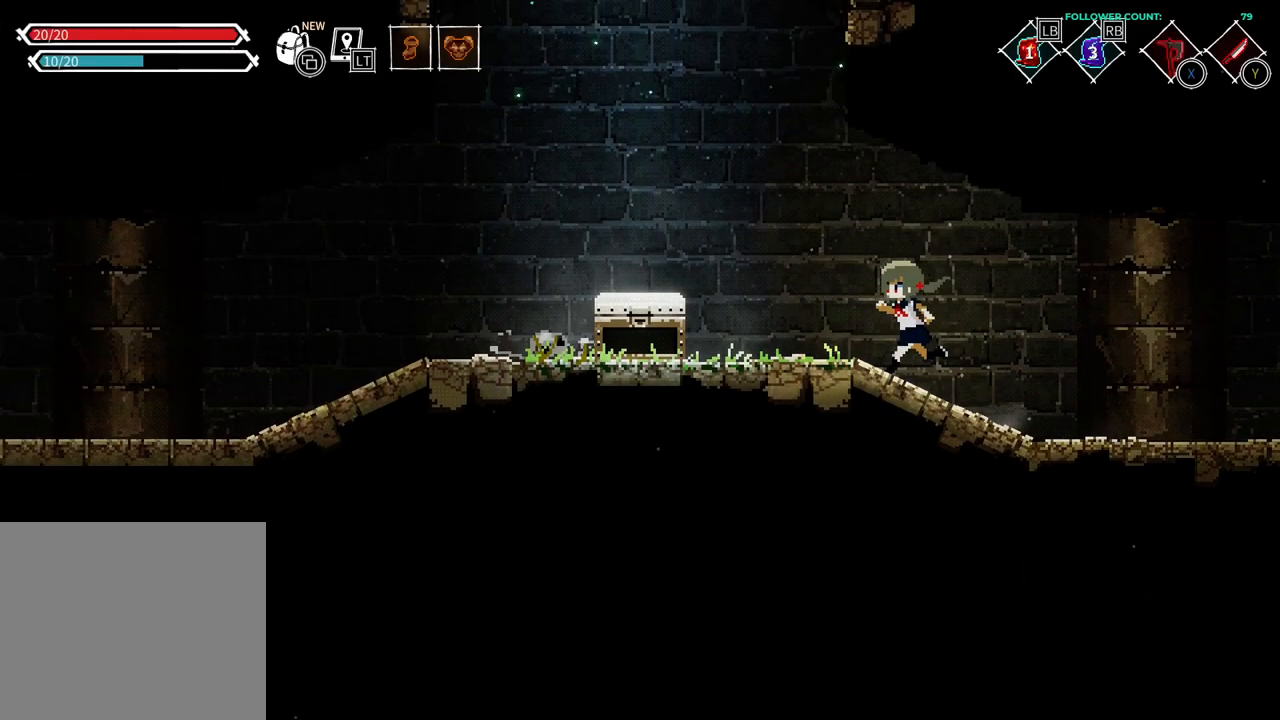
{"buttons": ["DPAD_LEFT"], "left_stick": "center", "right_stick": "center", "events": []}
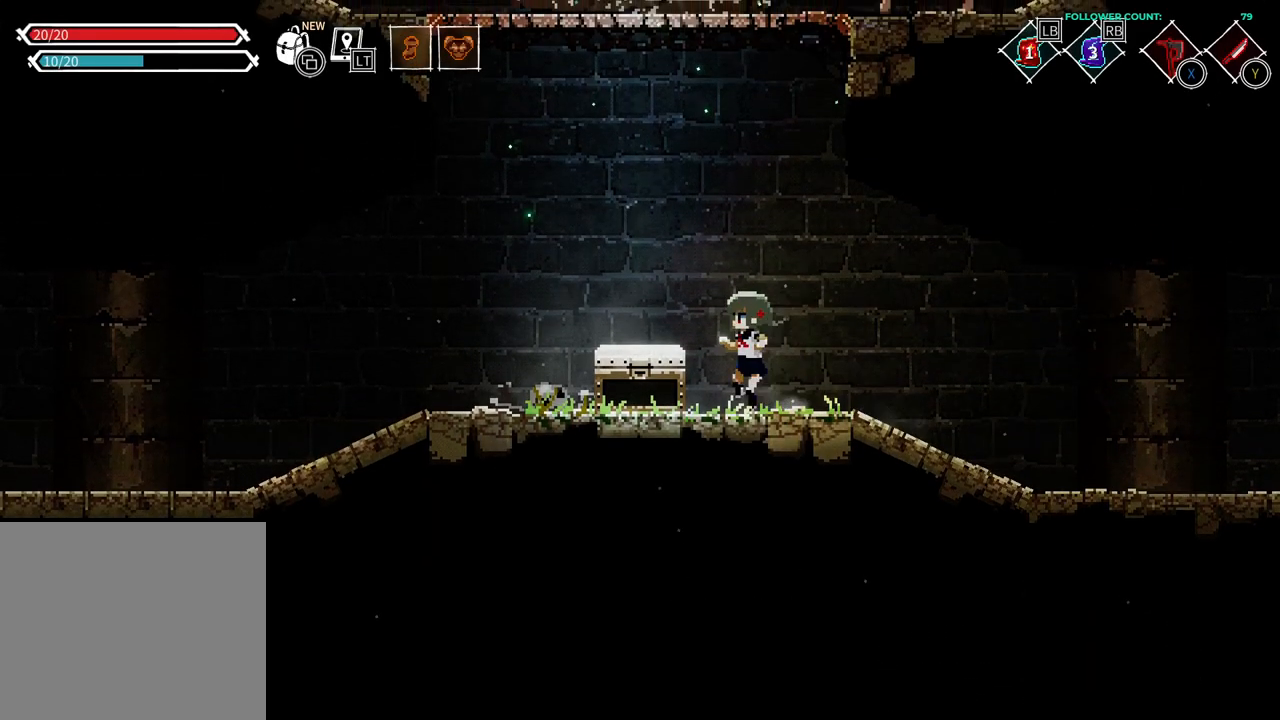
{"buttons": [], "left_stick": "center", "right_stick": "center"}